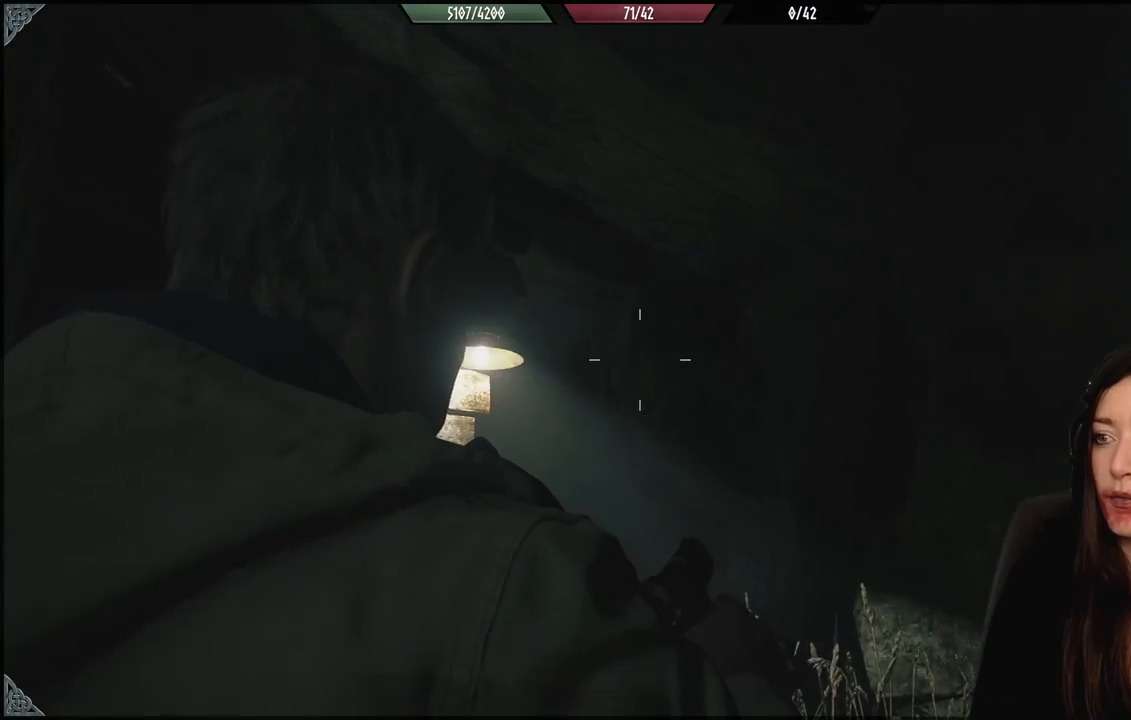
Gameplay with a controller (Xbox layout); each line is a JSON object with the inputs held at the frame after it. "events" lists button and stick changes between this image and that frame as [ms after this image, input, new state], when the widget could be followed in between.
{"buttons": [], "left_stick": "up", "right_stick": "left", "events": [[233, "left_stick", "up-right"], [283, "right_stick", "left"], [417, "left_stick", "up"]]}
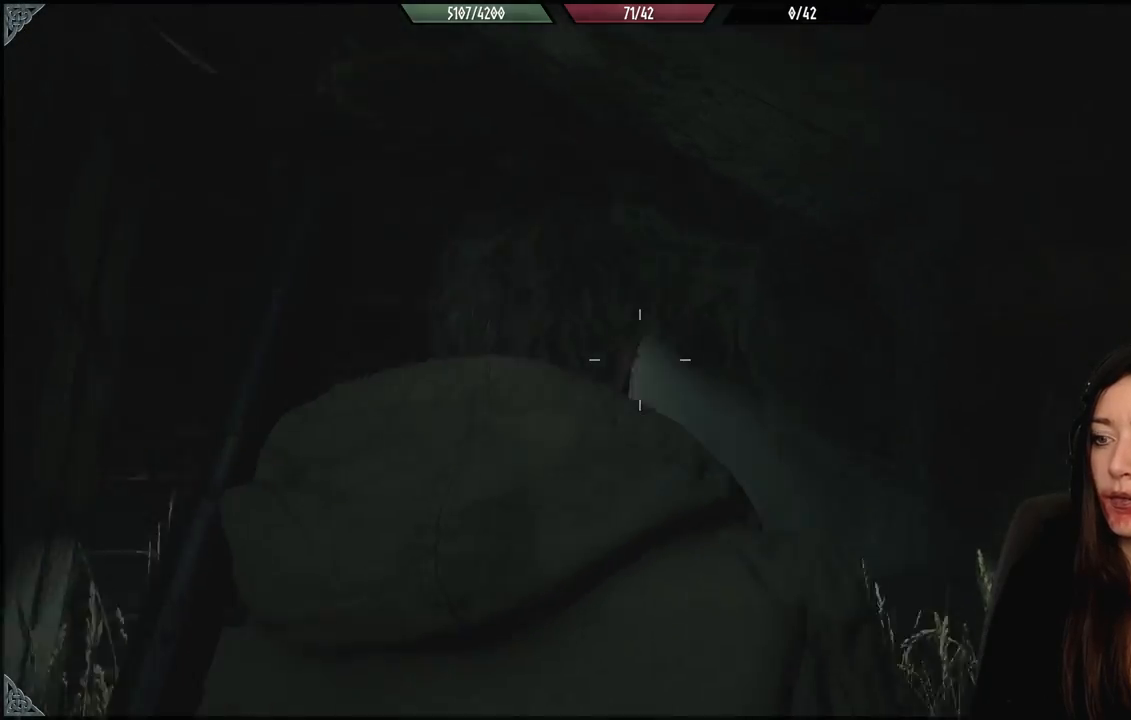
{"buttons": [], "left_stick": "center", "right_stick": "left", "events": [[233, "left_stick", "up-right"], [450, "left_stick", "center"]]}
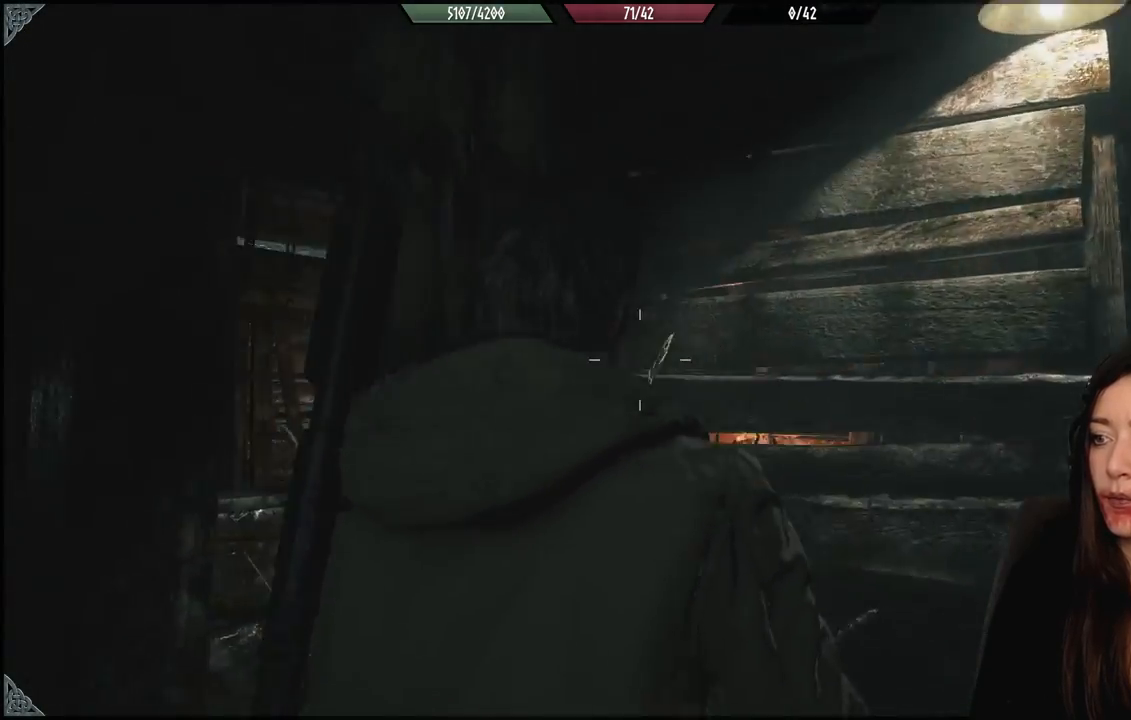
{"buttons": [], "left_stick": "center", "right_stick": "center", "events": [[100, "right_stick", "center"]]}
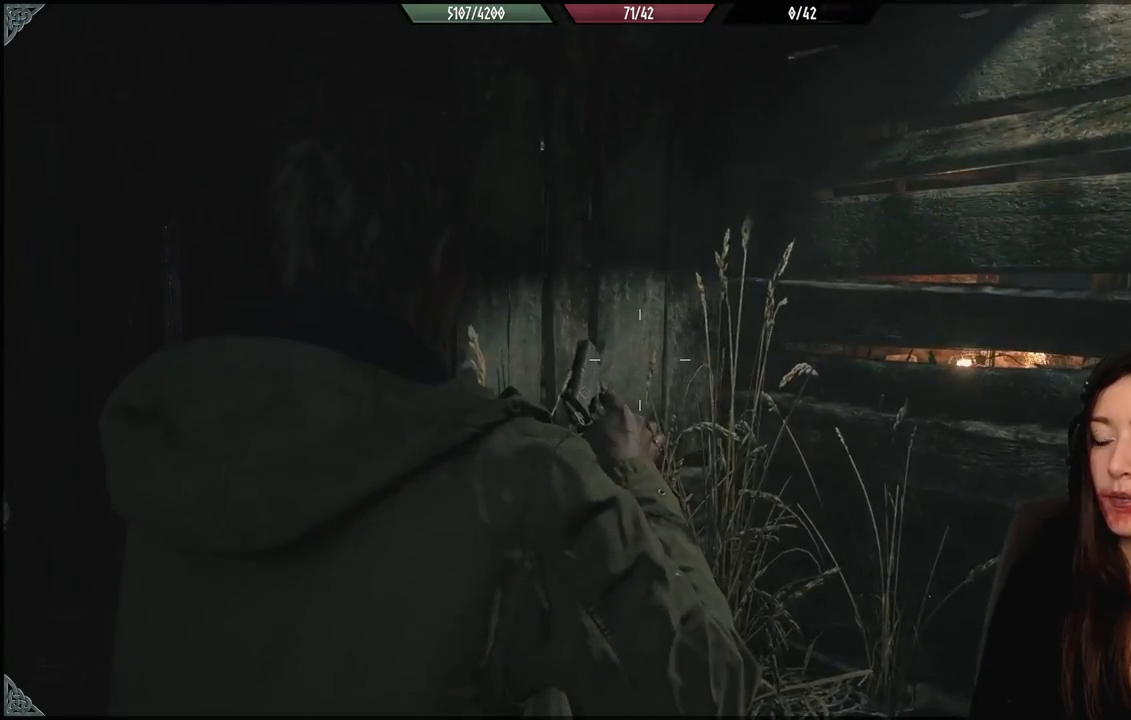
{"buttons": [], "left_stick": "right", "right_stick": "down-right", "events": [[33, "right_stick", "right"], [83, "right_stick", "down-right"], [417, "left_stick", "right"]]}
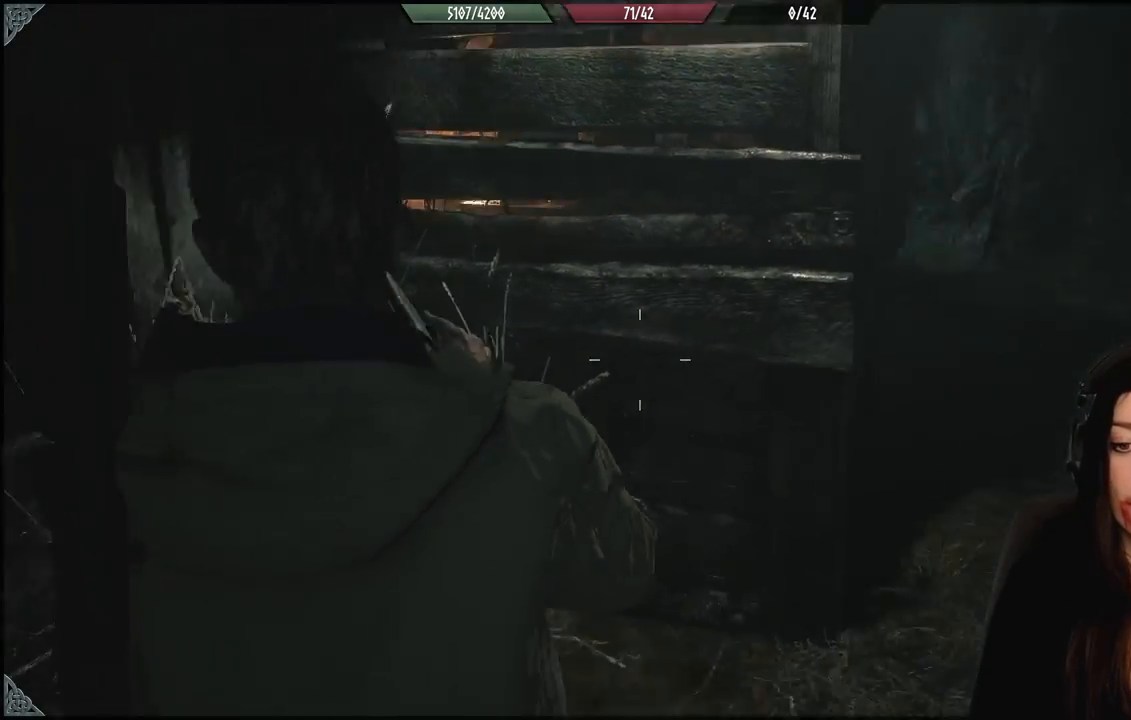
{"buttons": [], "left_stick": "center", "right_stick": "center", "events": [[117, "right_stick", "center"], [283, "left_stick", "center"]]}
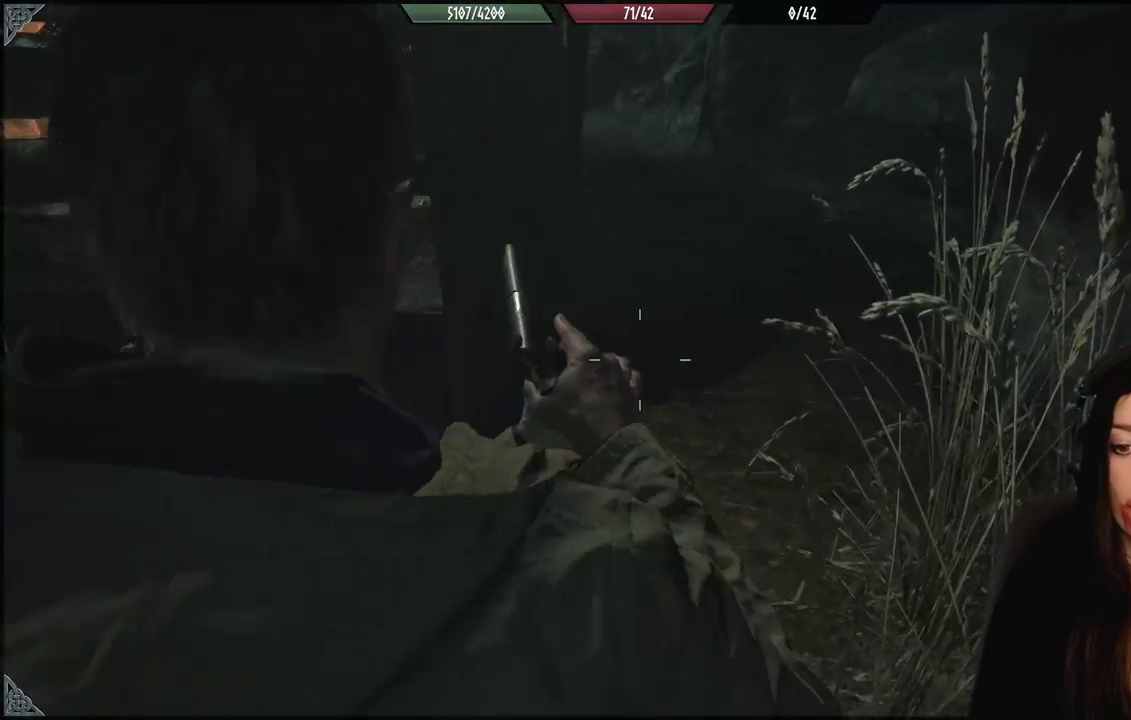
{"buttons": [], "left_stick": "center", "right_stick": "center", "events": []}
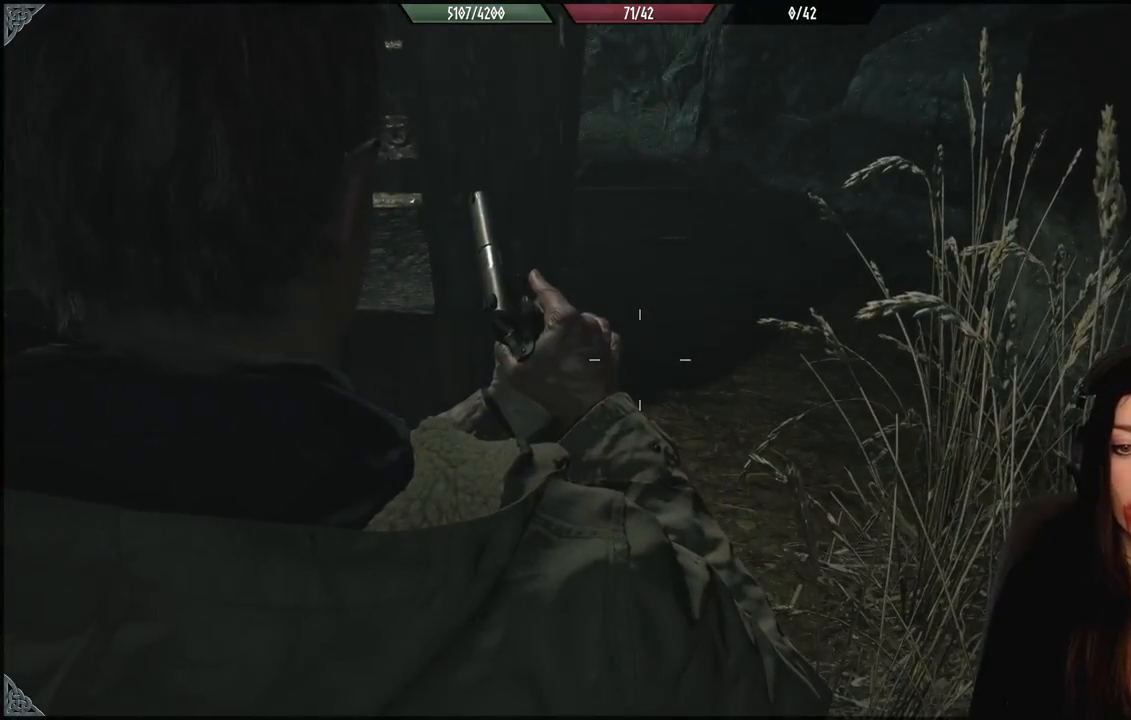
{"buttons": [], "left_stick": "center", "right_stick": "right", "events": [[433, "right_stick", "right"]]}
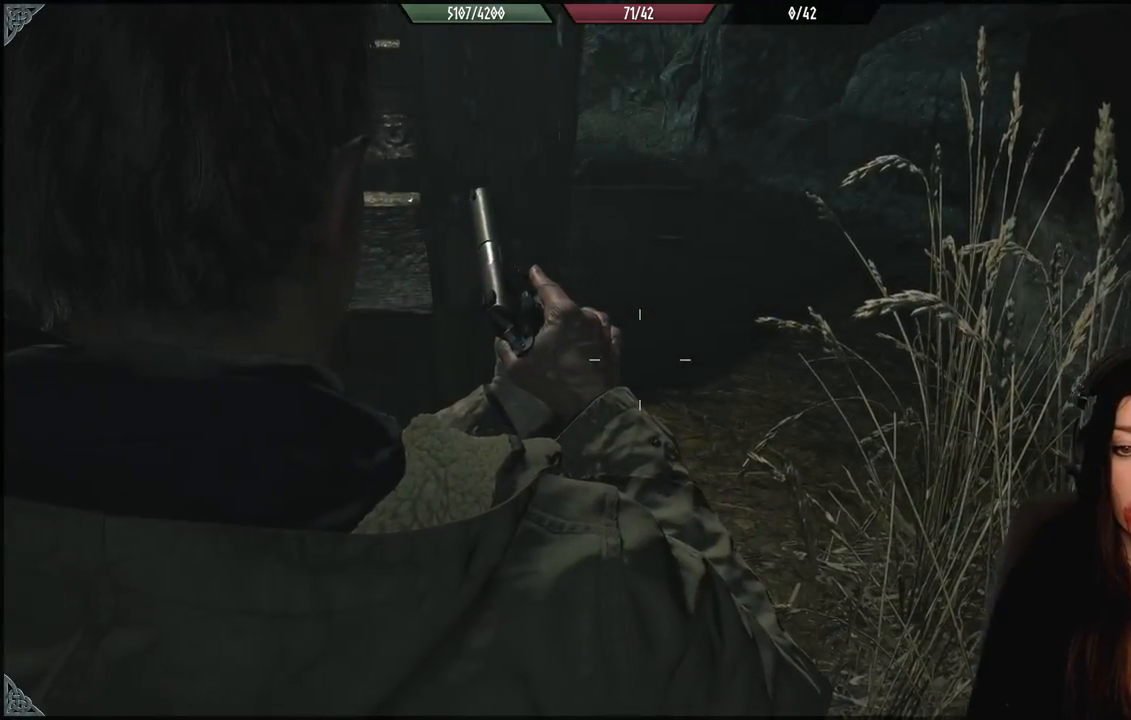
{"buttons": [], "left_stick": "center", "right_stick": "center", "events": [[183, "right_stick", "center"]]}
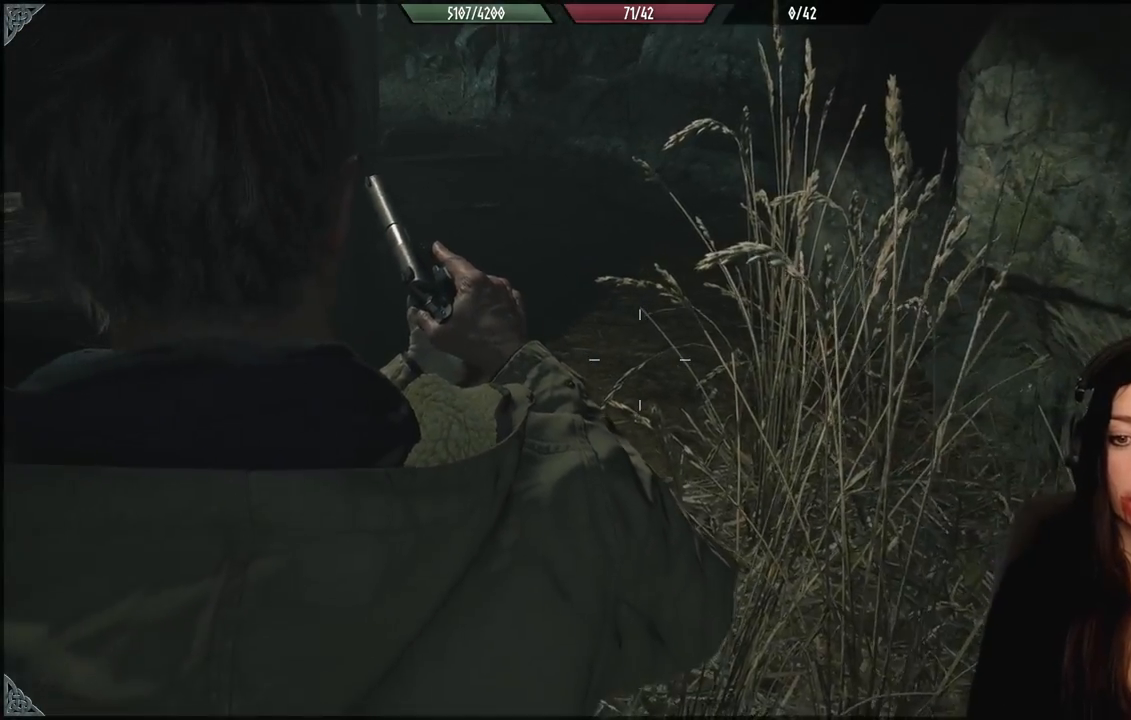
{"buttons": [], "left_stick": "center", "right_stick": "center", "events": []}
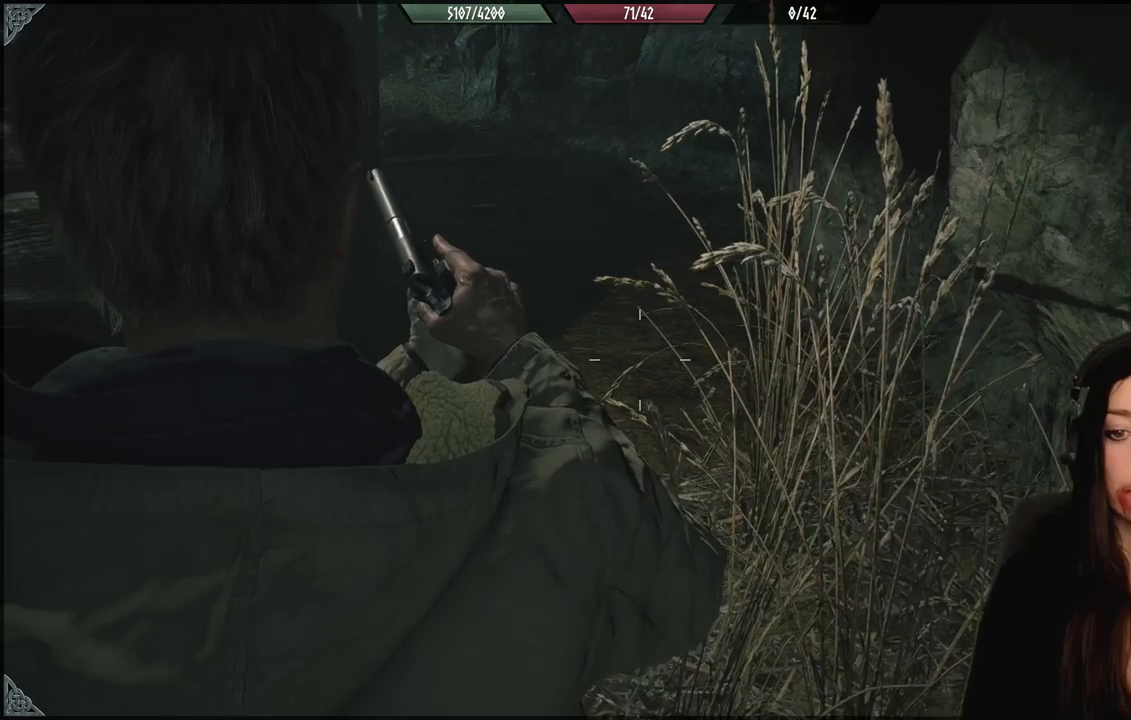
{"buttons": [], "left_stick": "center", "right_stick": "center", "events": []}
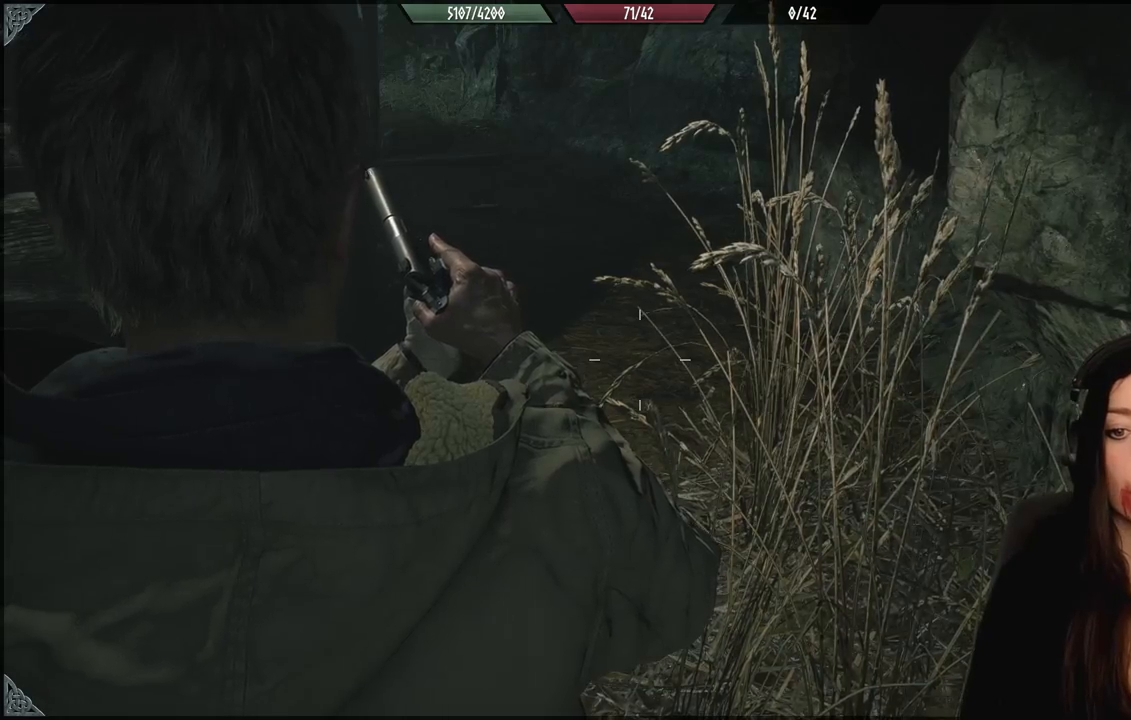
{"buttons": [], "left_stick": "center", "right_stick": "left", "events": [[133, "left_stick", "up-left"], [267, "left_stick", "down-left"], [433, "right_stick", "left"], [450, "left_stick", "center"]]}
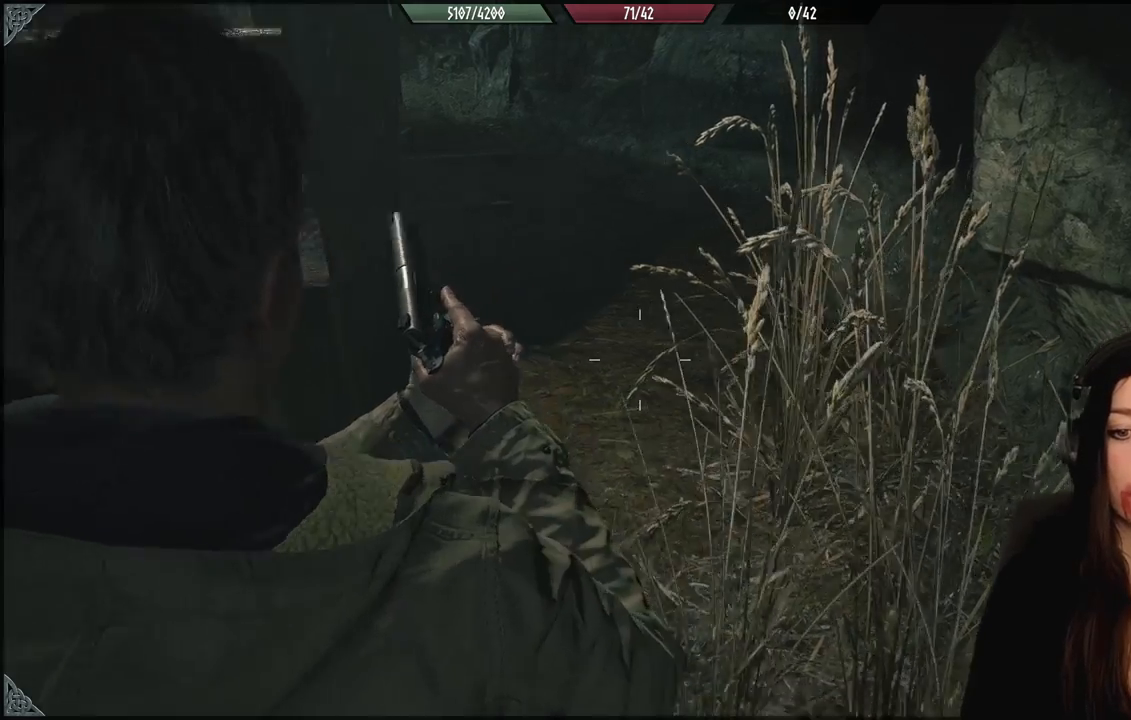
{"buttons": [], "left_stick": "center", "right_stick": "center", "events": [[250, "left_stick", "left"], [250, "right_stick", "center"], [483, "left_stick", "center"]]}
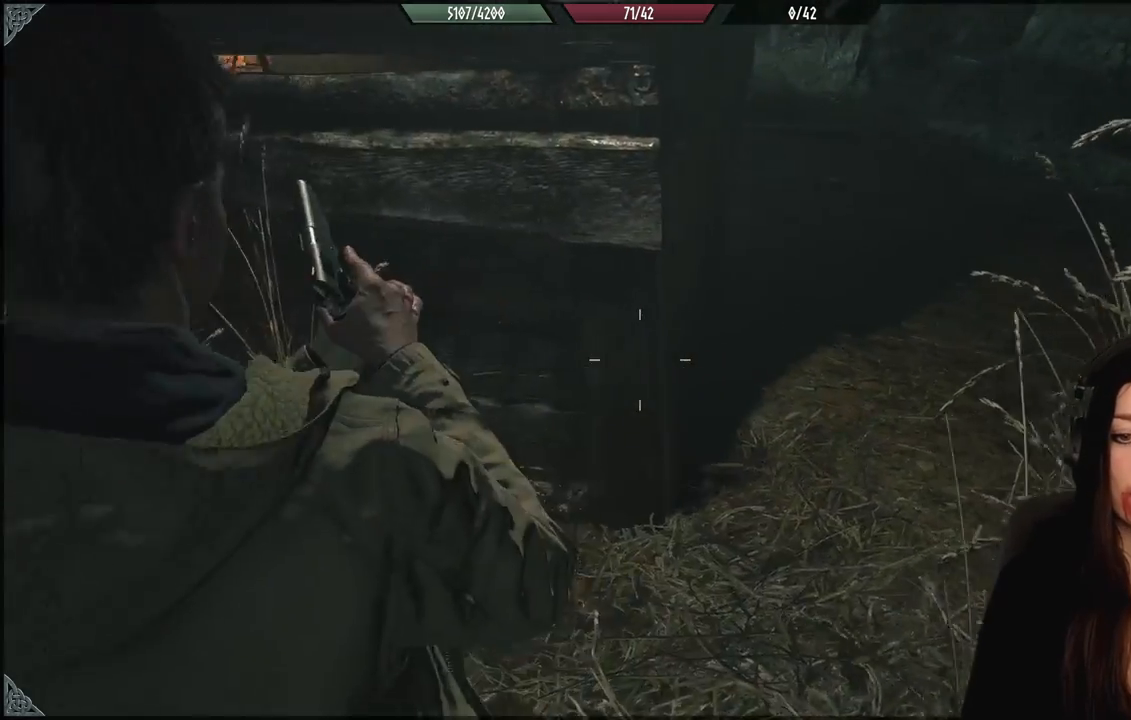
{"buttons": [], "left_stick": "center", "right_stick": "left", "events": [[67, "left_stick", "up-right"], [117, "left_stick", "right"], [217, "right_stick", "left"], [367, "left_stick", "center"]]}
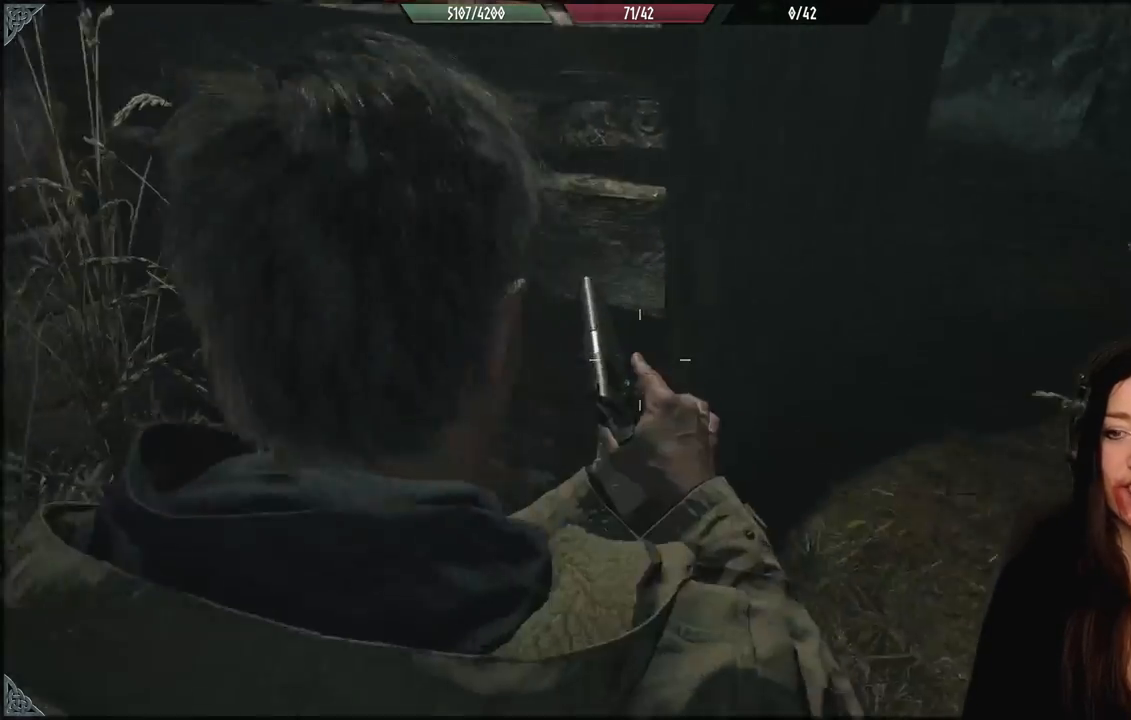
{"buttons": [], "left_stick": "right", "right_stick": "right", "events": [[150, "left_stick", "right"], [200, "right_stick", "center"], [350, "right_stick", "right"]]}
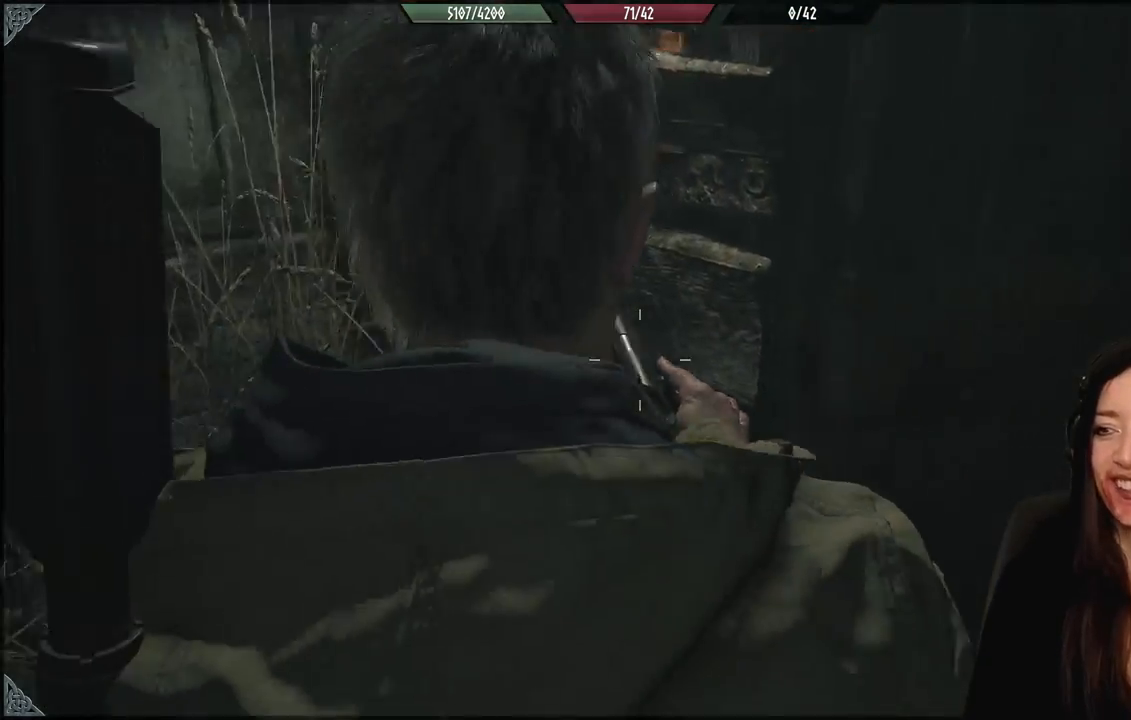
{"buttons": [], "left_stick": "up", "right_stick": "center", "events": [[100, "left_stick", "up-right"], [317, "left_stick", "up"], [317, "right_stick", "center"]]}
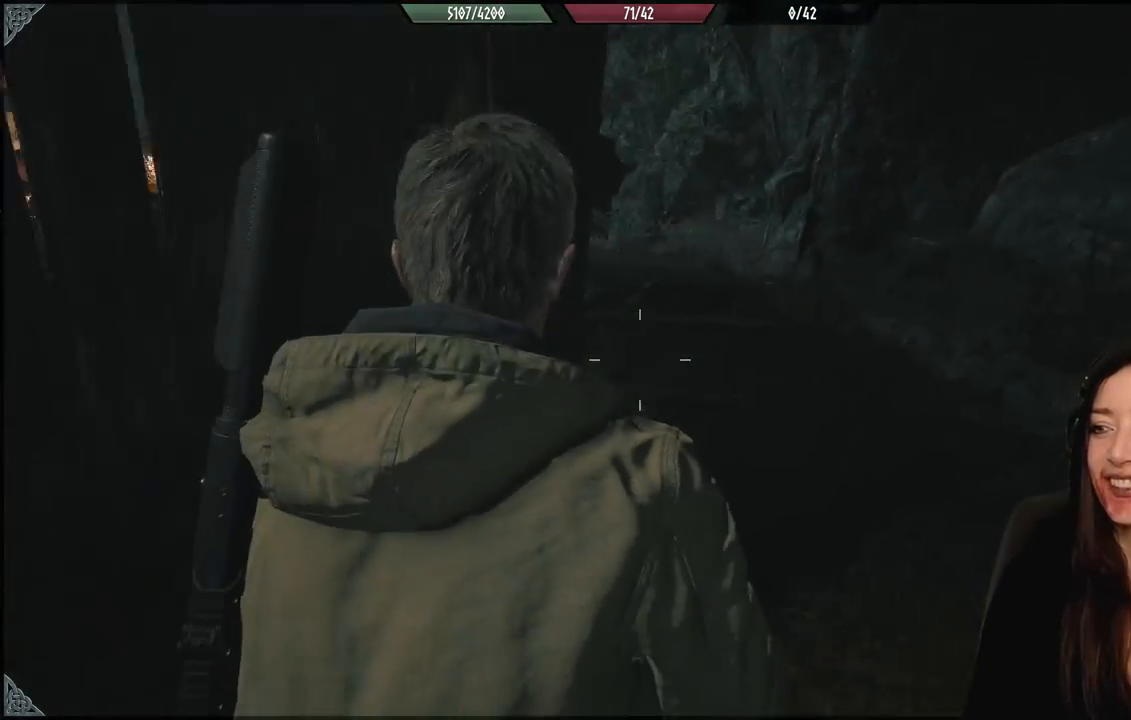
{"buttons": [], "left_stick": "up-left", "right_stick": "up-right", "events": [[33, "right_stick", "right"], [183, "left_stick", "center"], [383, "right_stick", "up-right"], [467, "left_stick", "up-left"]]}
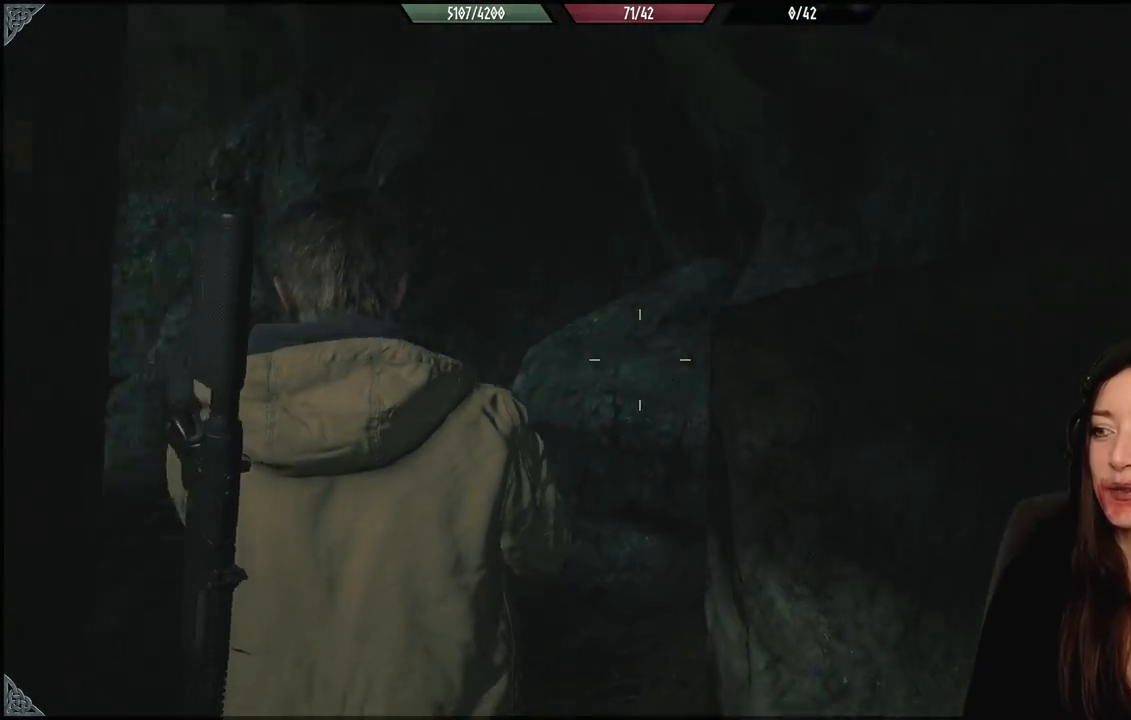
{"buttons": [], "left_stick": "up-left", "right_stick": "center", "events": [[167, "right_stick", "center"]]}
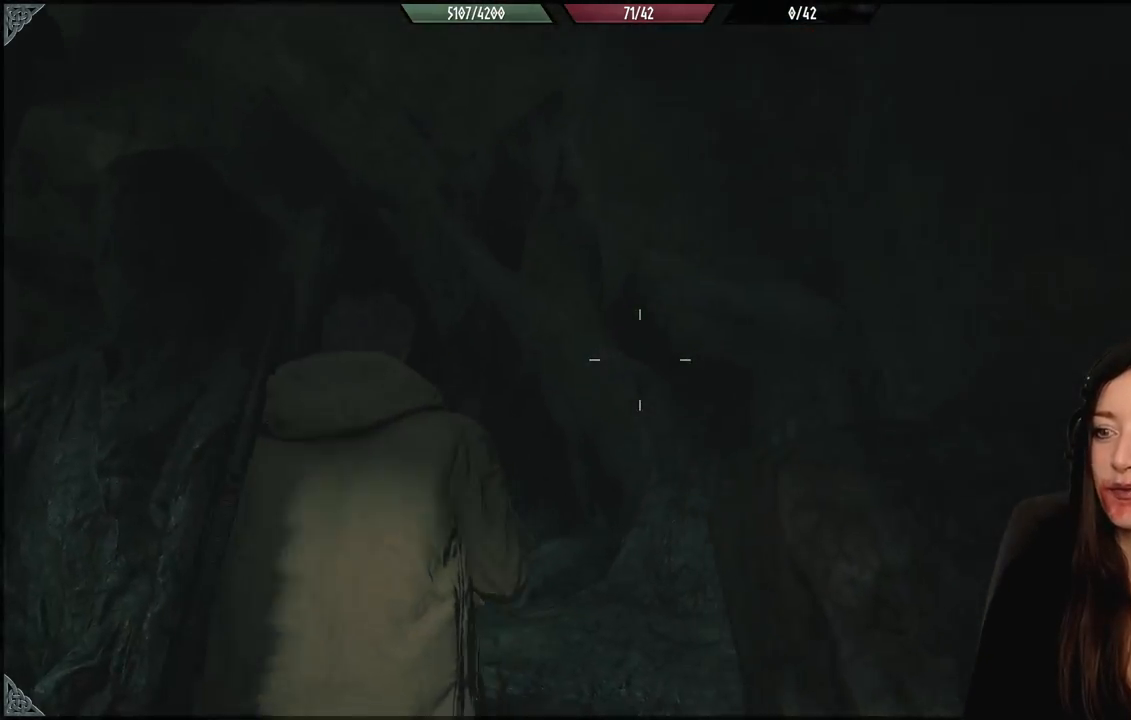
{"buttons": [], "left_stick": "up-left", "right_stick": "center", "events": []}
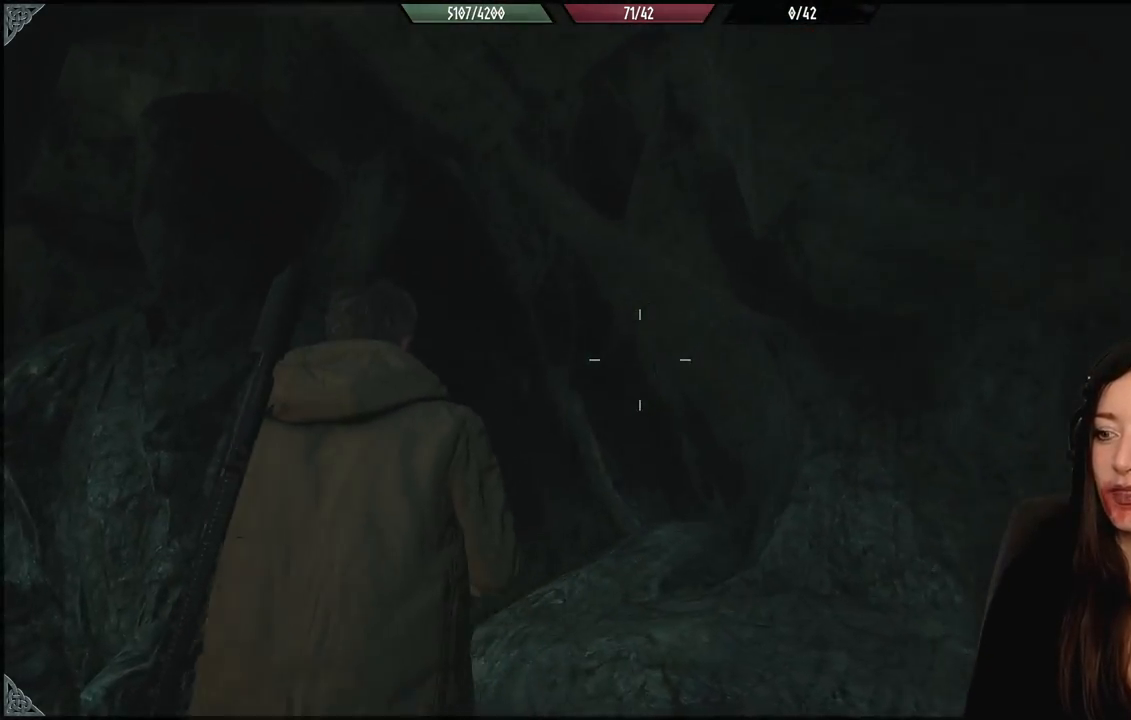
{"buttons": [], "left_stick": "center", "right_stick": "left", "events": [[133, "left_stick", "center"], [150, "right_stick", "left"]]}
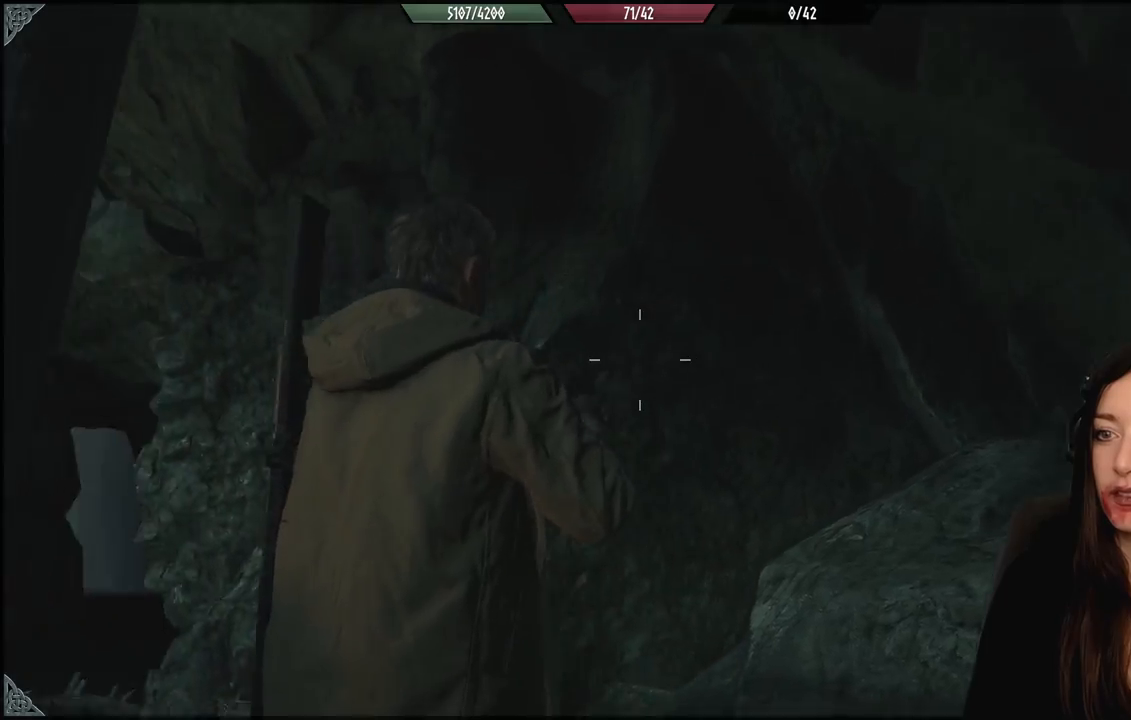
{"buttons": [], "left_stick": "center", "right_stick": "left", "events": [[133, "left_stick", "up-right"], [433, "left_stick", "center"]]}
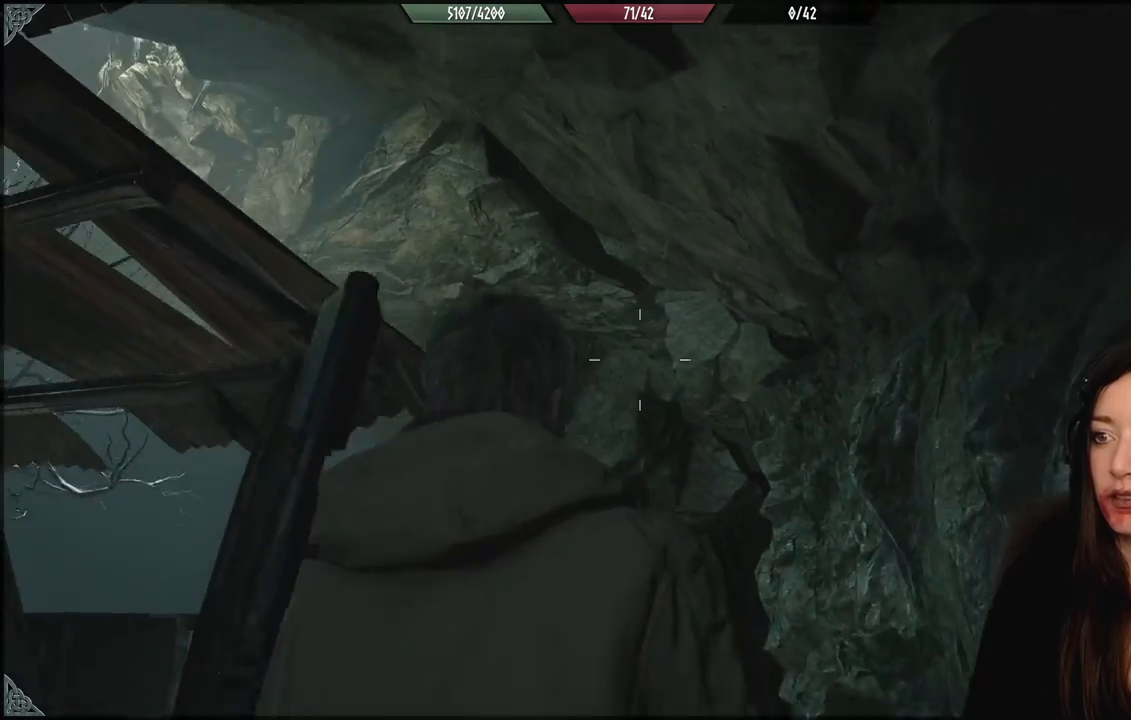
{"buttons": [], "left_stick": "center", "right_stick": "center", "events": [[150, "left_stick", "up"], [150, "right_stick", "center"], [300, "left_stick", "center"]]}
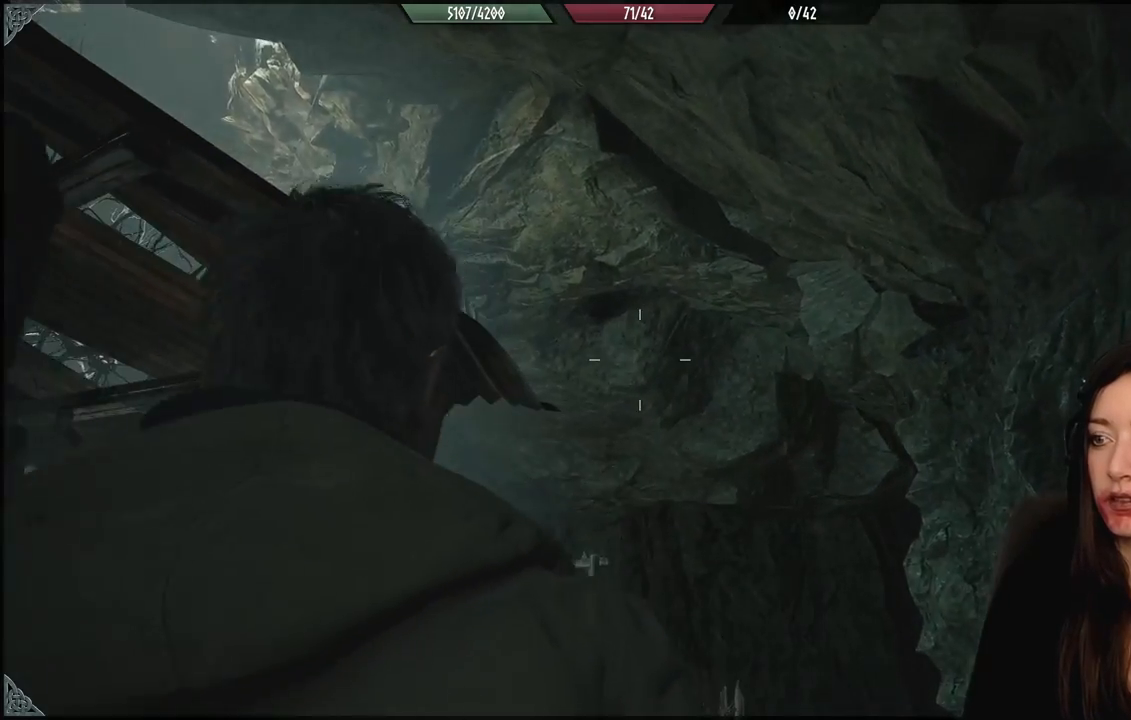
{"buttons": [], "left_stick": "center", "right_stick": "center", "events": []}
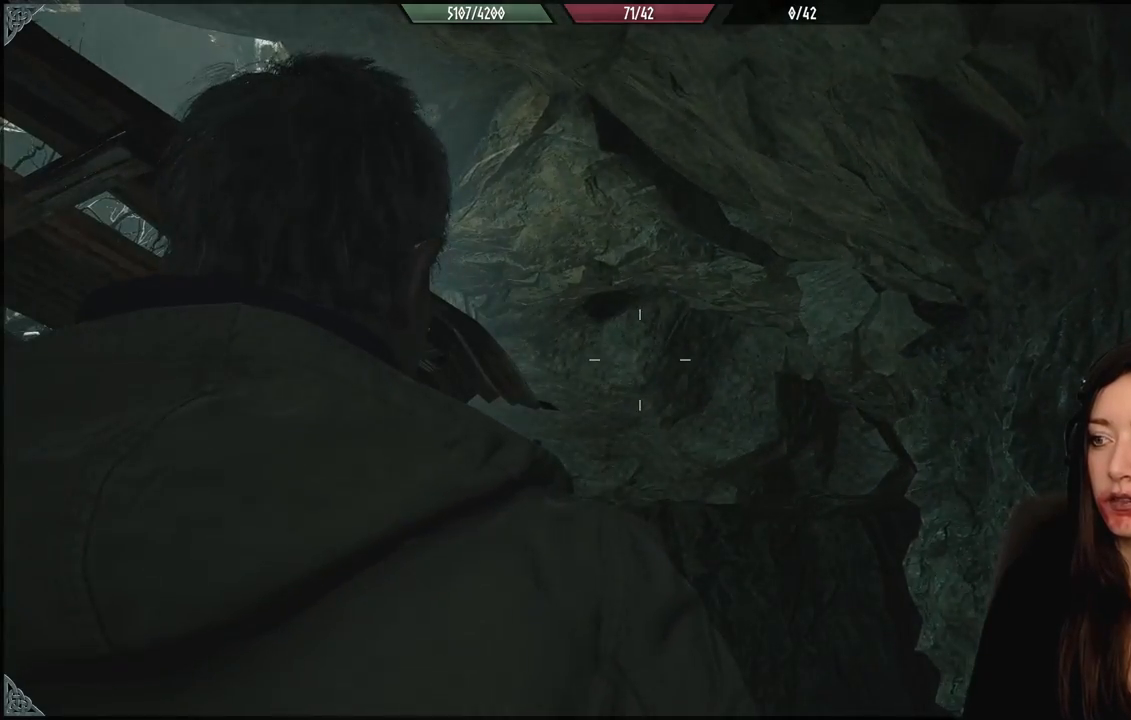
{"buttons": [], "left_stick": "up-right", "right_stick": "down-left", "events": [[183, "right_stick", "down-left"], [283, "left_stick", "up-right"]]}
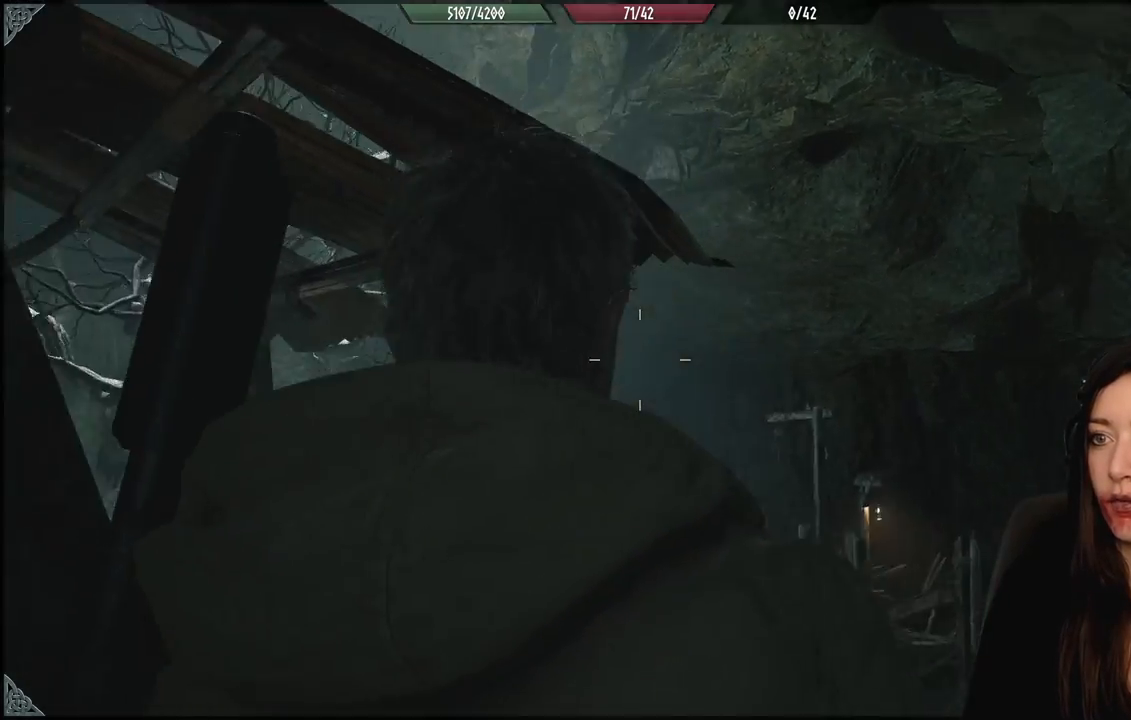
{"buttons": [], "left_stick": "center", "right_stick": "center", "events": [[183, "left_stick", "center"], [217, "right_stick", "left"], [417, "right_stick", "center"]]}
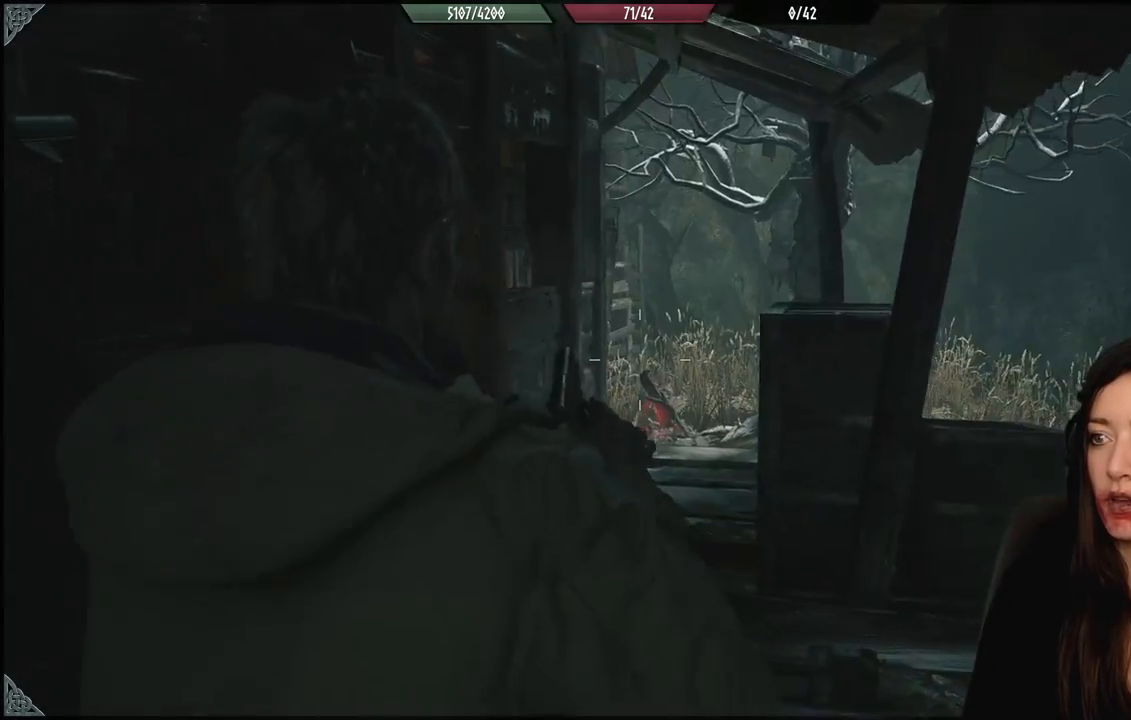
{"buttons": [], "left_stick": "center", "right_stick": "down-left", "events": [[200, "left_stick", "right"], [317, "right_stick", "down-left"], [450, "left_stick", "center"]]}
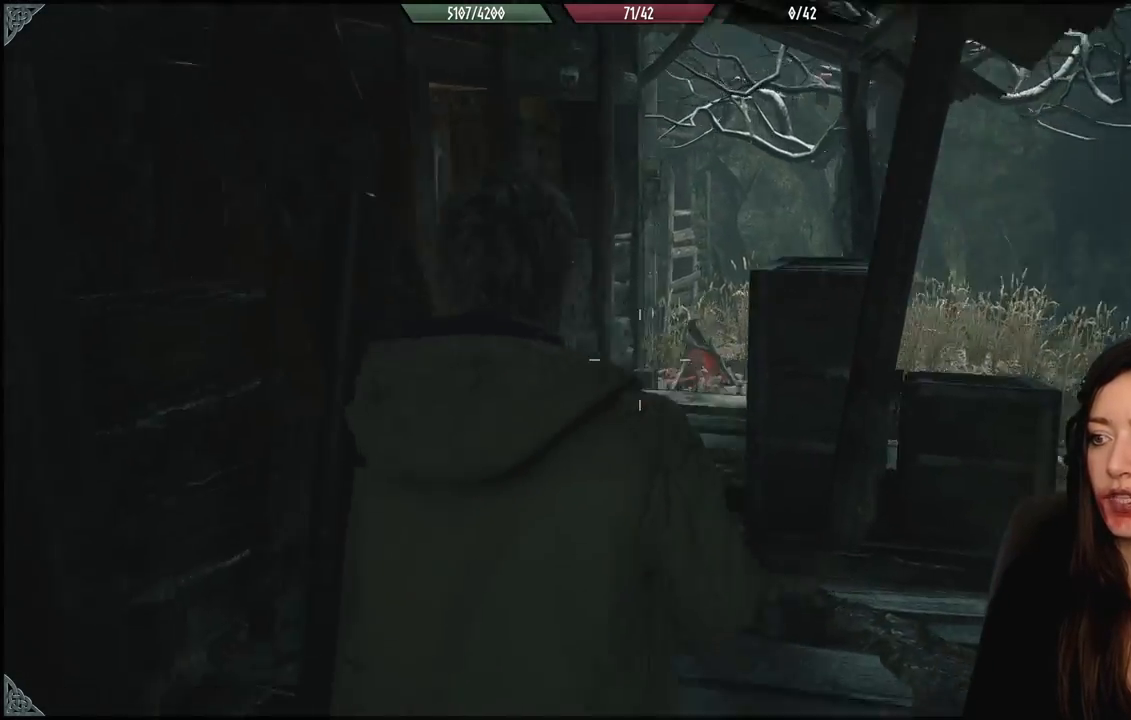
{"buttons": [], "left_stick": "up-right", "right_stick": "center", "events": [[317, "left_stick", "up"], [367, "left_stick", "up-right"], [450, "right_stick", "center"]]}
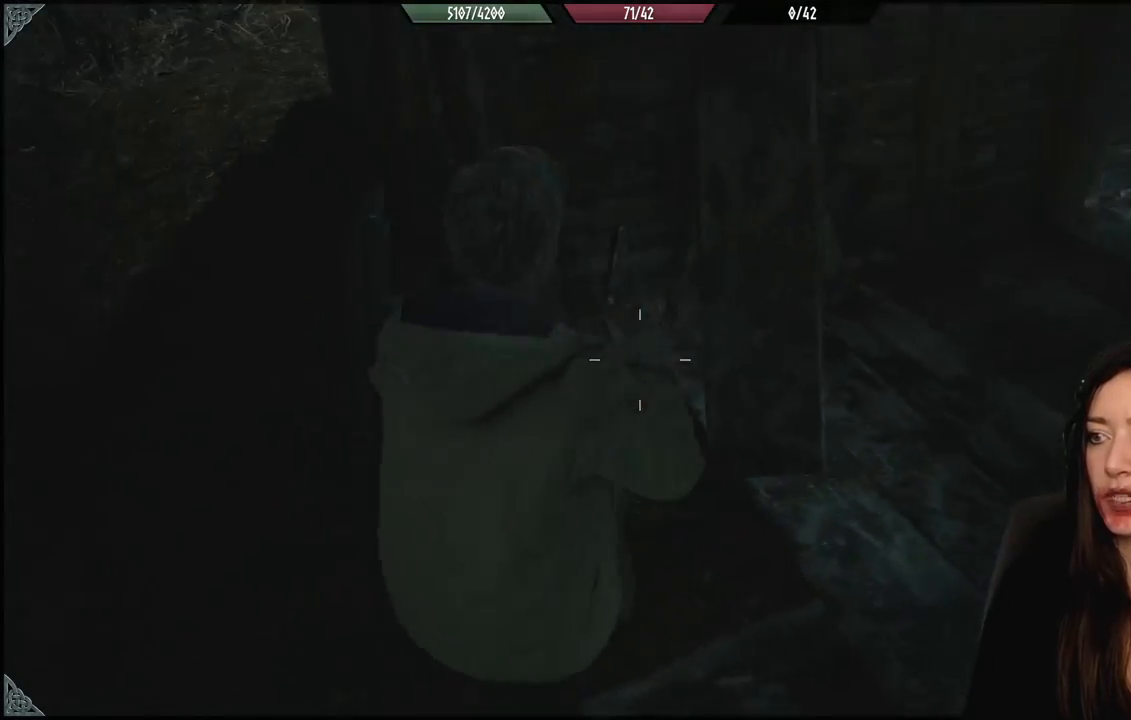
{"buttons": [], "left_stick": "up-right", "right_stick": "center", "events": [[150, "right_stick", "up-right"], [417, "right_stick", "center"]]}
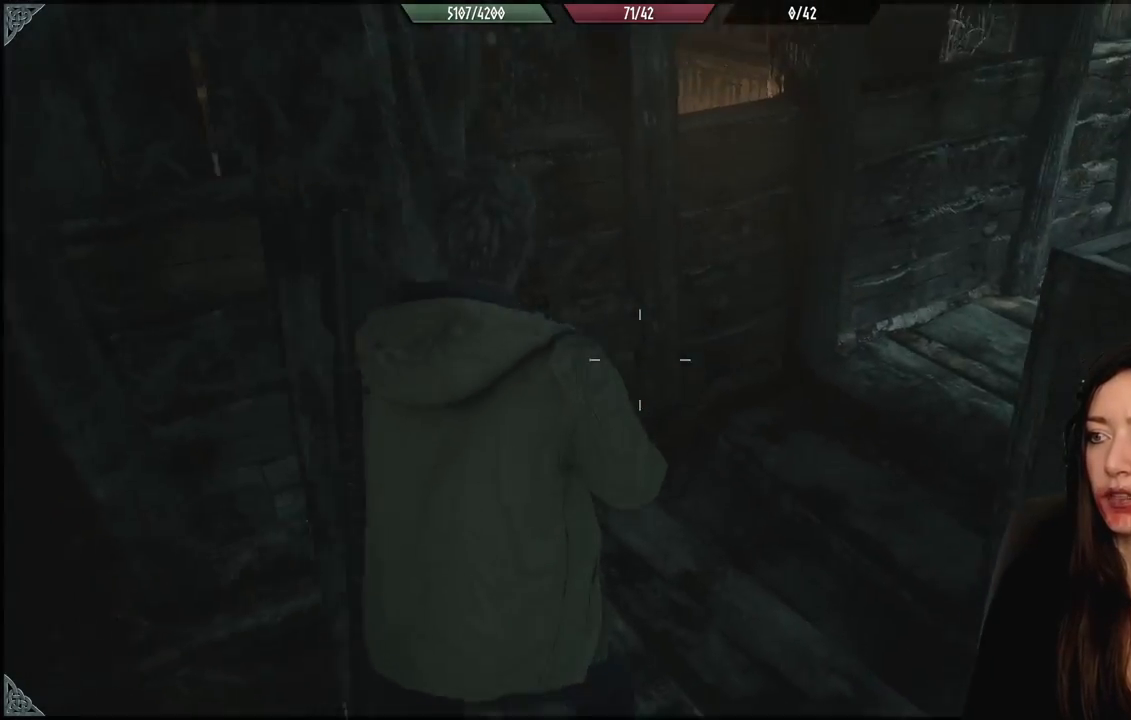
{"buttons": [], "left_stick": "up", "right_stick": "right", "events": [[133, "left_stick", "up"], [217, "right_stick", "right"]]}
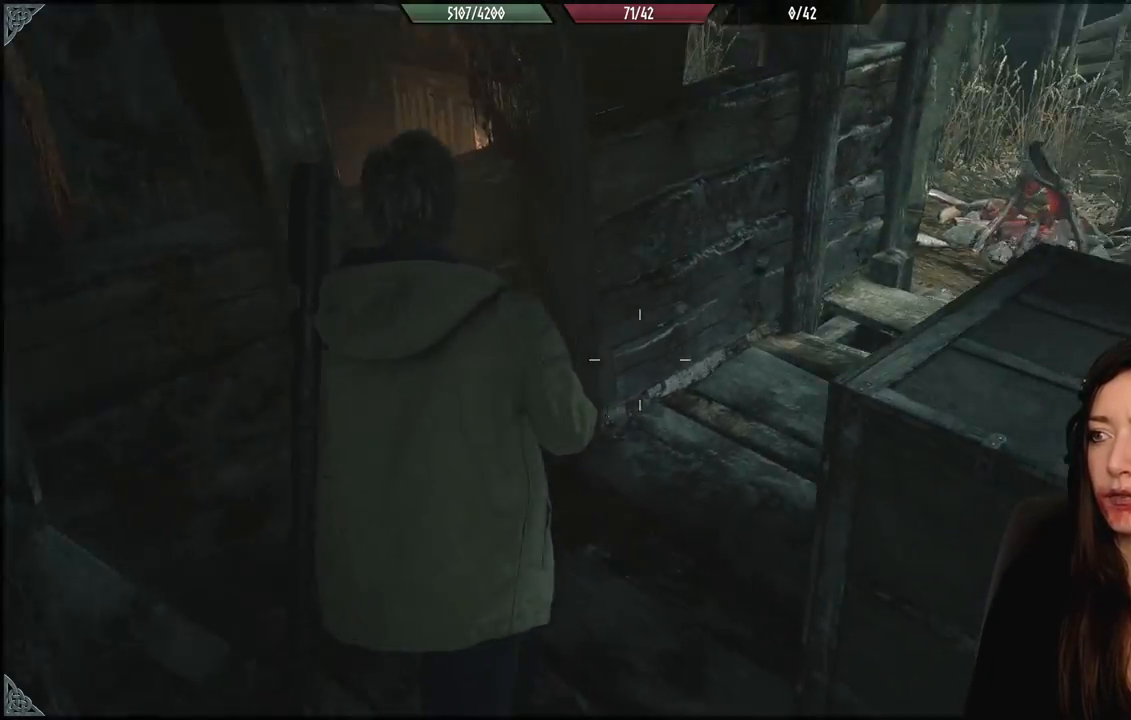
{"buttons": [], "left_stick": "center", "right_stick": "right", "events": [[367, "left_stick", "center"]]}
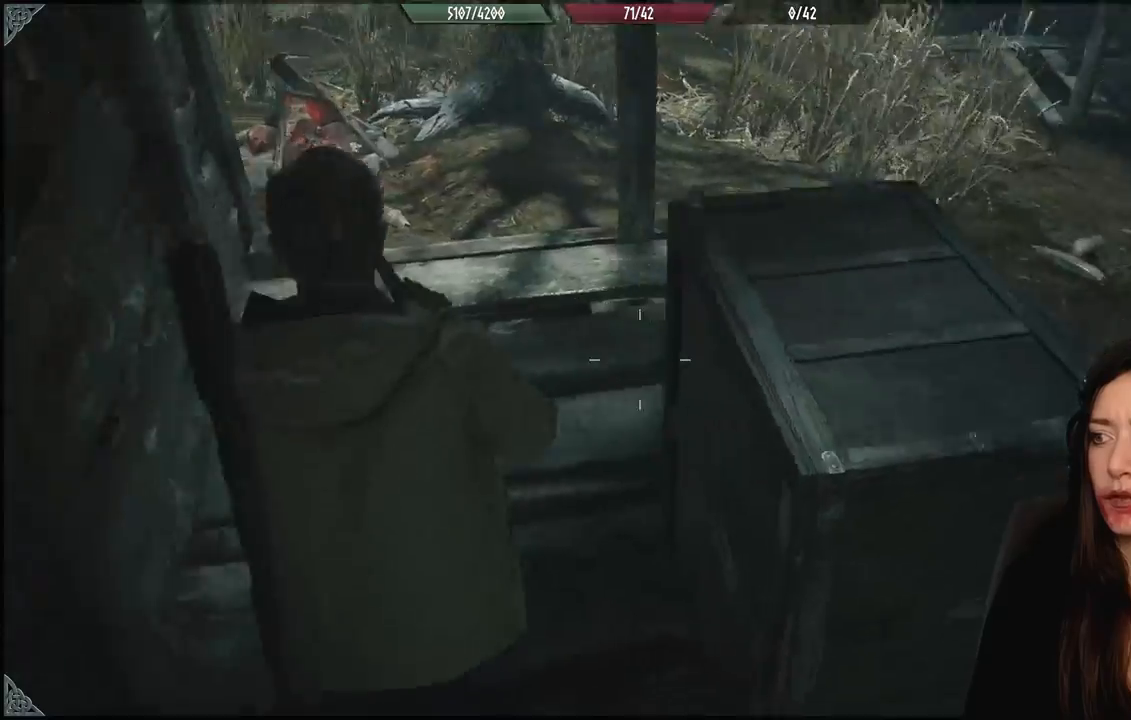
{"buttons": [], "left_stick": "up-left", "right_stick": "center", "events": [[200, "left_stick", "up-left"], [300, "right_stick", "center"]]}